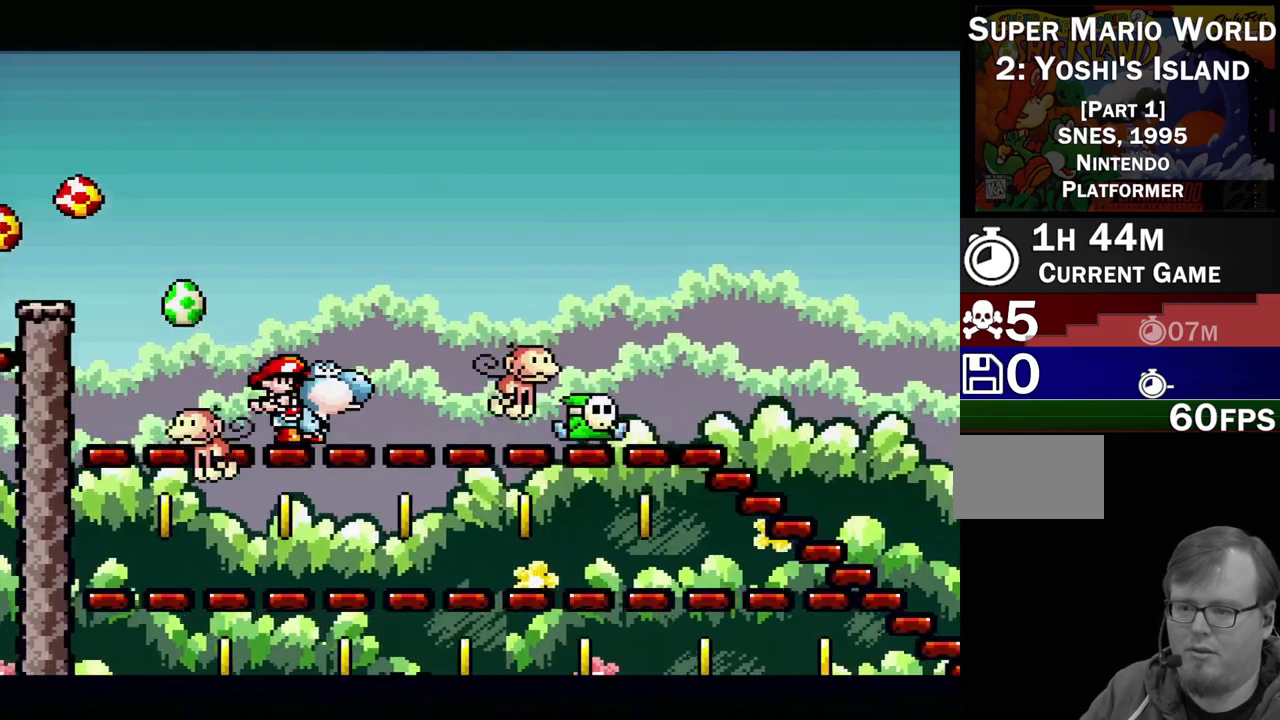
Gameplay with a controller (Nintendo layout); each line is a JSON object with the inputs held at the frame after it. "events" lists button and stick changes between this image and that frame as [ms after this image, input, new state], when the widget could be followed in between. Not read: L3 R3.
{"buttons": ["Y", "DPAD_RIGHT"], "events": [[50, "Y", "down"], [150, "Y", "up"], [250, "Y", "down"], [300, "Y", "up"], [383, "Y", "down"], [433, "DPAD_RIGHT", "down"]]}
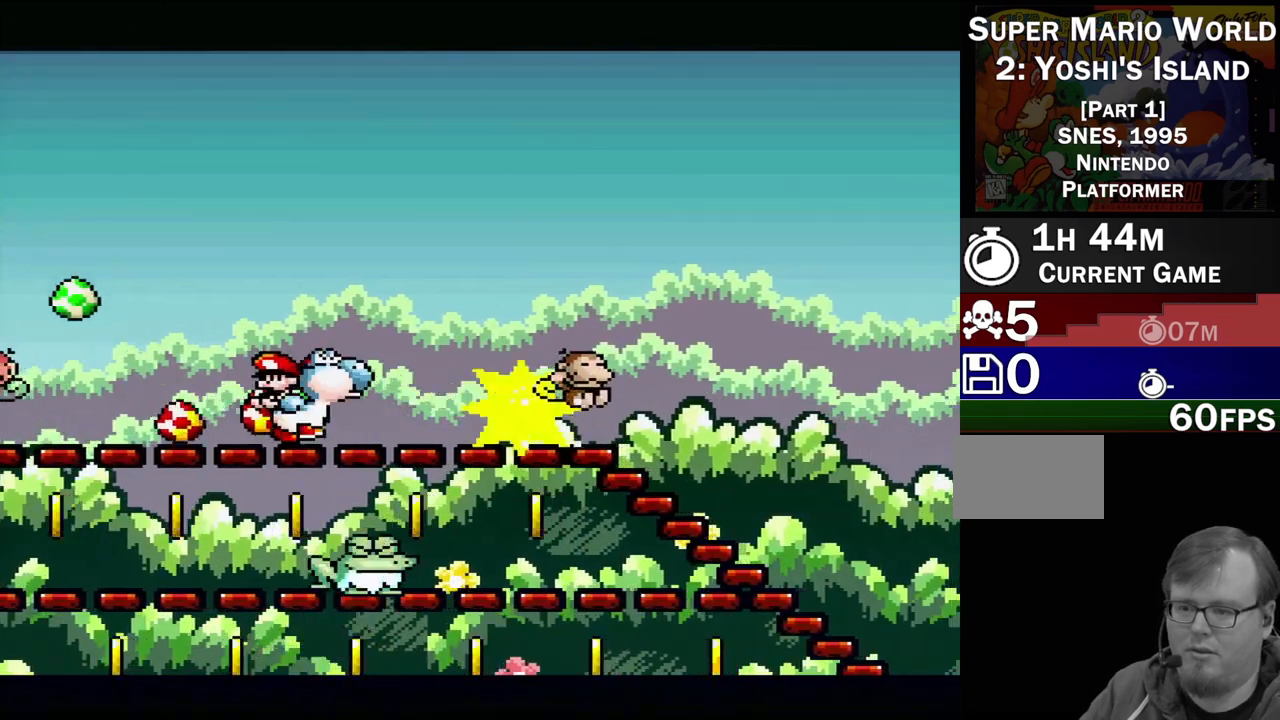
{"buttons": ["B", "Y", "DPAD_RIGHT"], "events": [[183, "Y", "up"], [250, "Y", "down"], [367, "Y", "up"], [400, "Y", "down"], [467, "B", "down"]]}
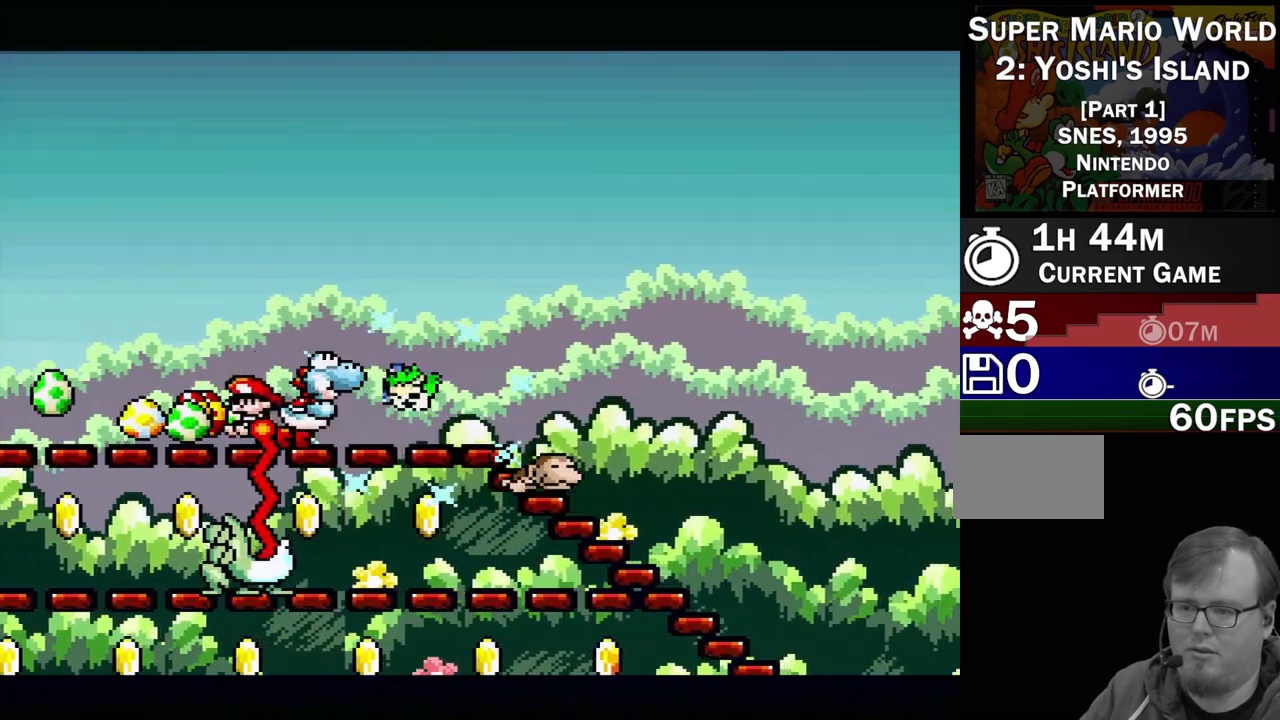
{"buttons": ["Y", "DPAD_RIGHT"], "events": [[167, "B", "up"], [317, "B", "down"], [467, "B", "up"]]}
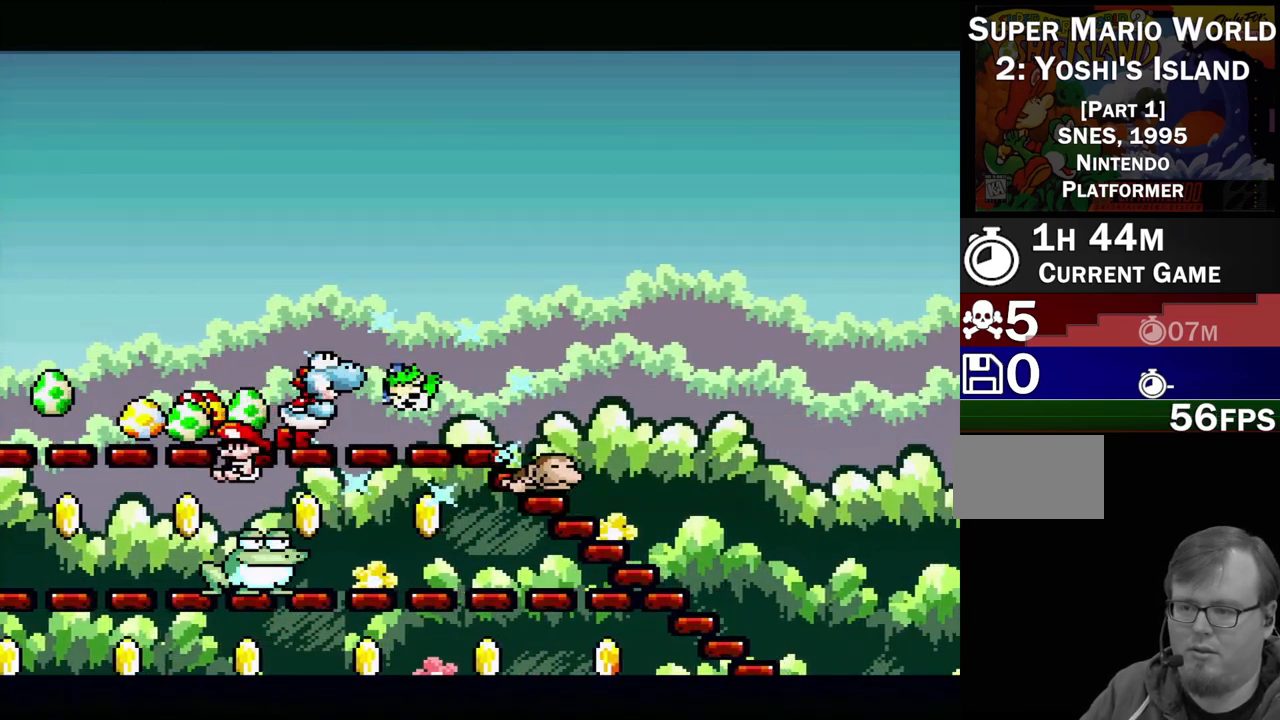
{"buttons": ["DPAD_DOWN"], "events": [[17, "DPAD_RIGHT", "up"], [83, "Y", "up"], [100, "DPAD_LEFT", "down"], [117, "DPAD_UP", "down"], [183, "Y", "down"], [250, "DPAD_UP", "up"], [317, "DPAD_LEFT", "up"], [333, "Y", "up"], [450, "DPAD_DOWN", "down"]]}
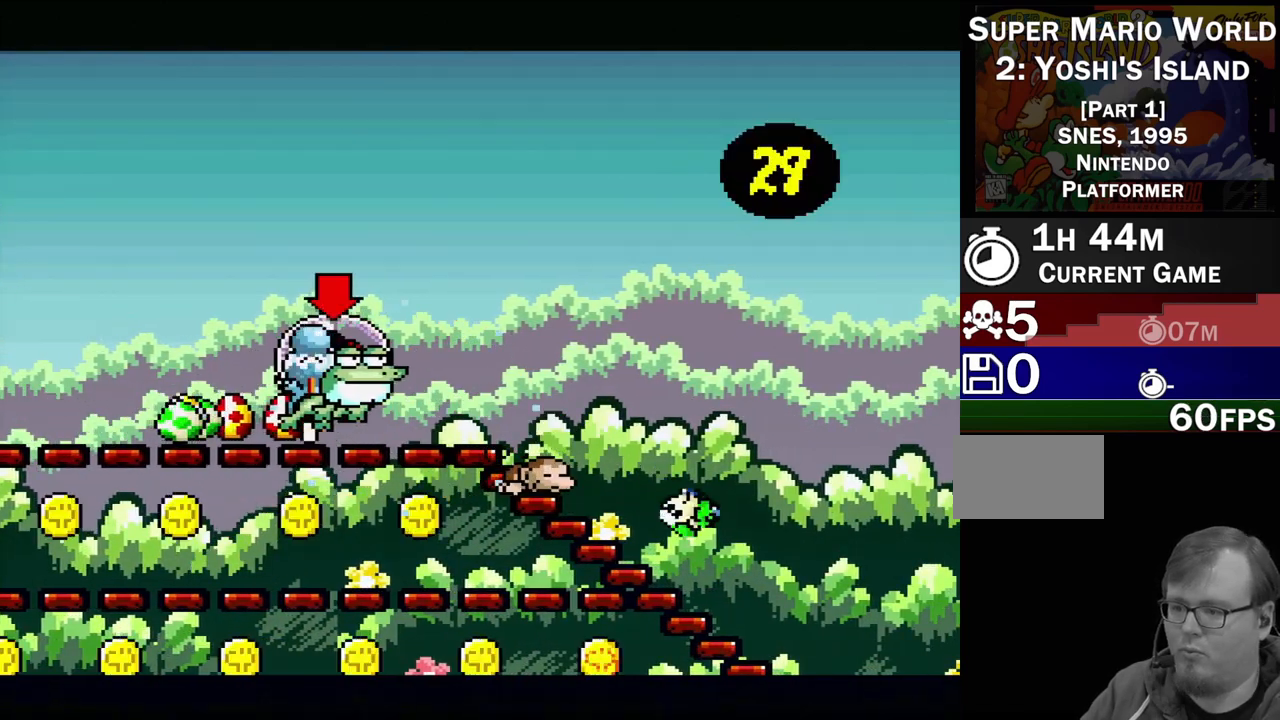
{"buttons": ["Y", "DPAD_RIGHT"], "events": [[33, "Y", "down"], [100, "DPAD_DOWN", "up"], [183, "DPAD_RIGHT", "down"], [183, "Y", "up"], [250, "Y", "down"], [333, "Y", "up"], [417, "Y", "down"]]}
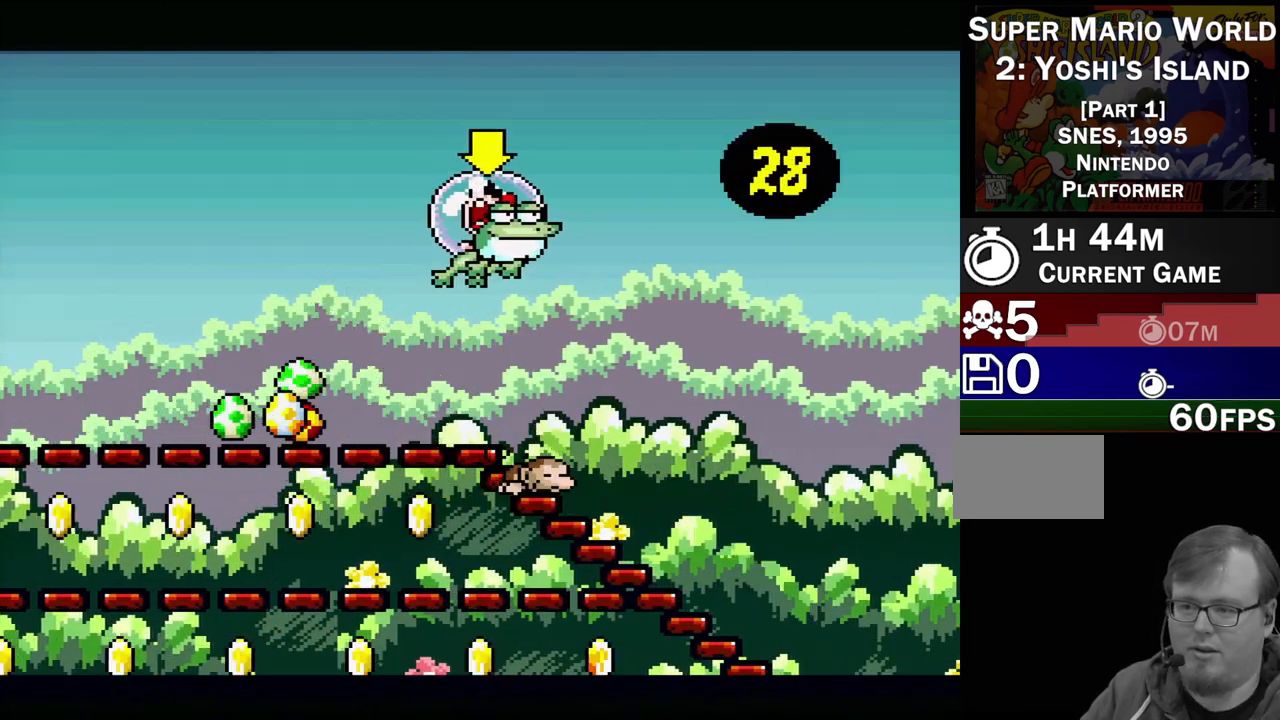
{"buttons": ["DPAD_RIGHT"], "events": [[17, "Y", "up"], [100, "Y", "down"], [117, "B", "down"], [250, "B", "up"], [283, "Y", "up"], [350, "Y", "down"], [450, "Y", "up"]]}
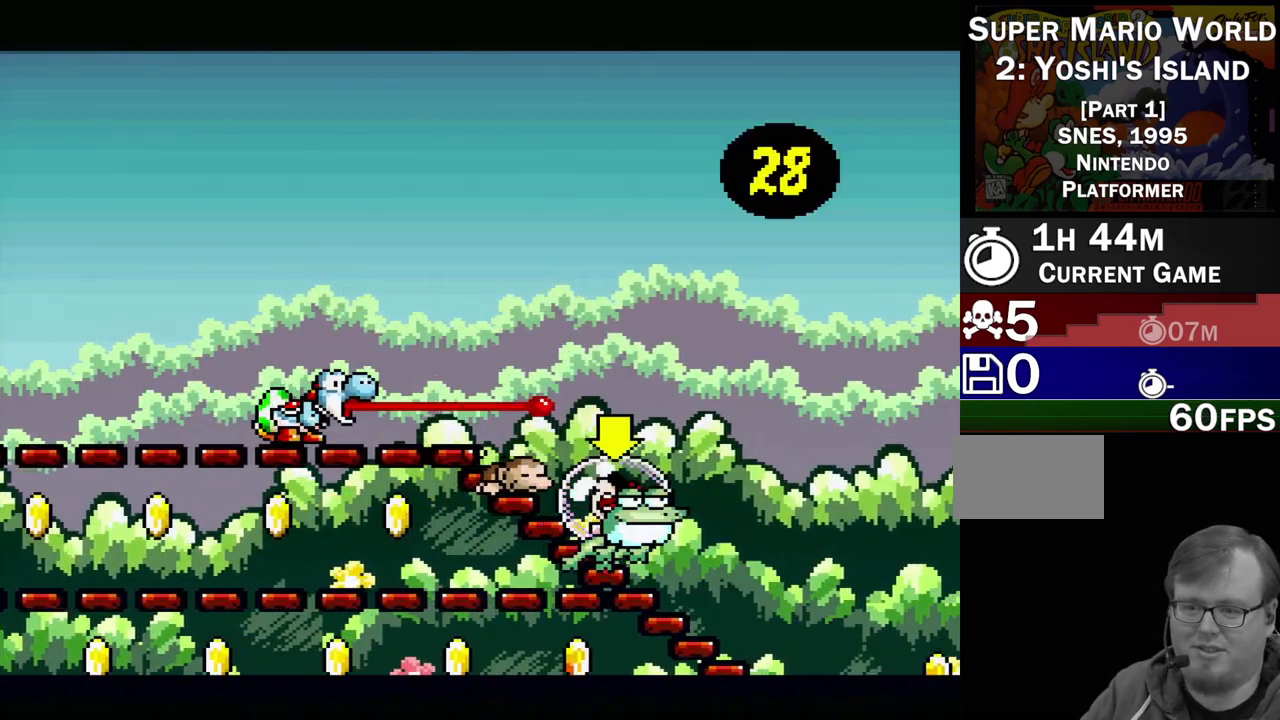
{"buttons": ["B", "Y", "DPAD_RIGHT"], "events": [[17, "B", "down"], [17, "Y", "down"], [200, "B", "up"], [250, "Y", "up"], [400, "Y", "down"], [433, "B", "down"]]}
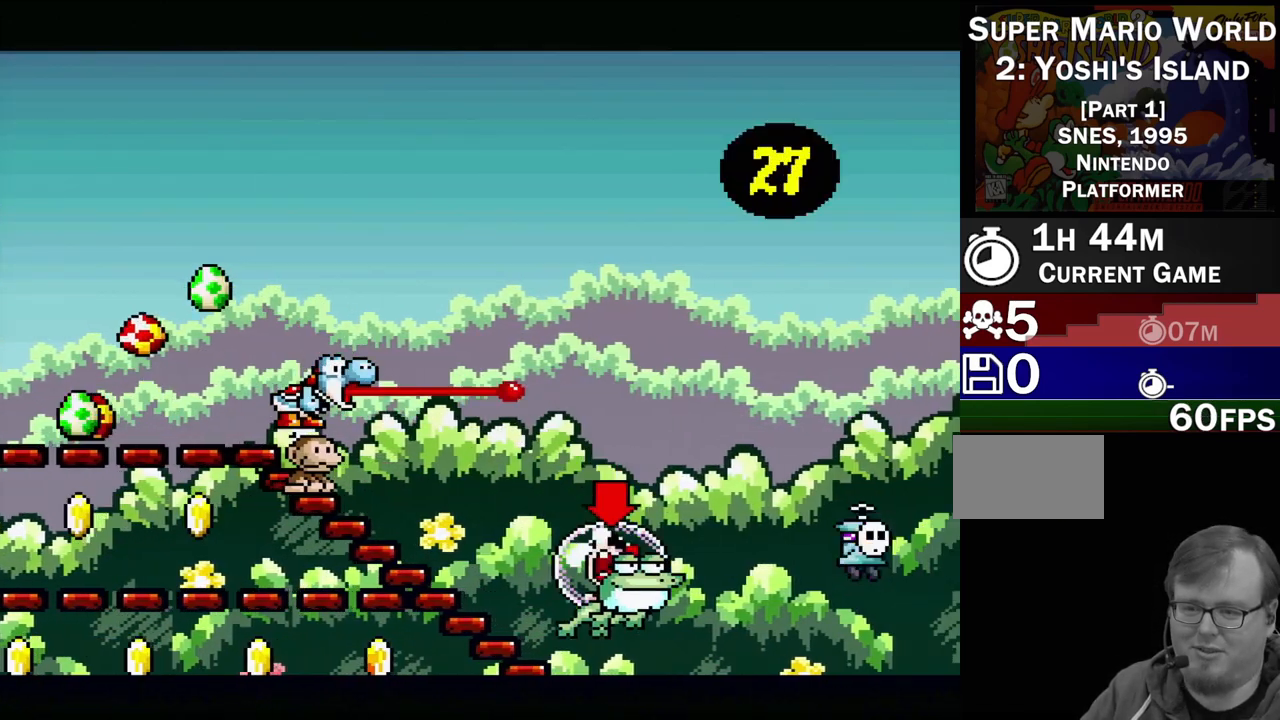
{"buttons": ["B", "Y", "DPAD_RIGHT"], "events": [[17, "B", "up"], [100, "Y", "up"], [400, "B", "down"], [483, "Y", "down"]]}
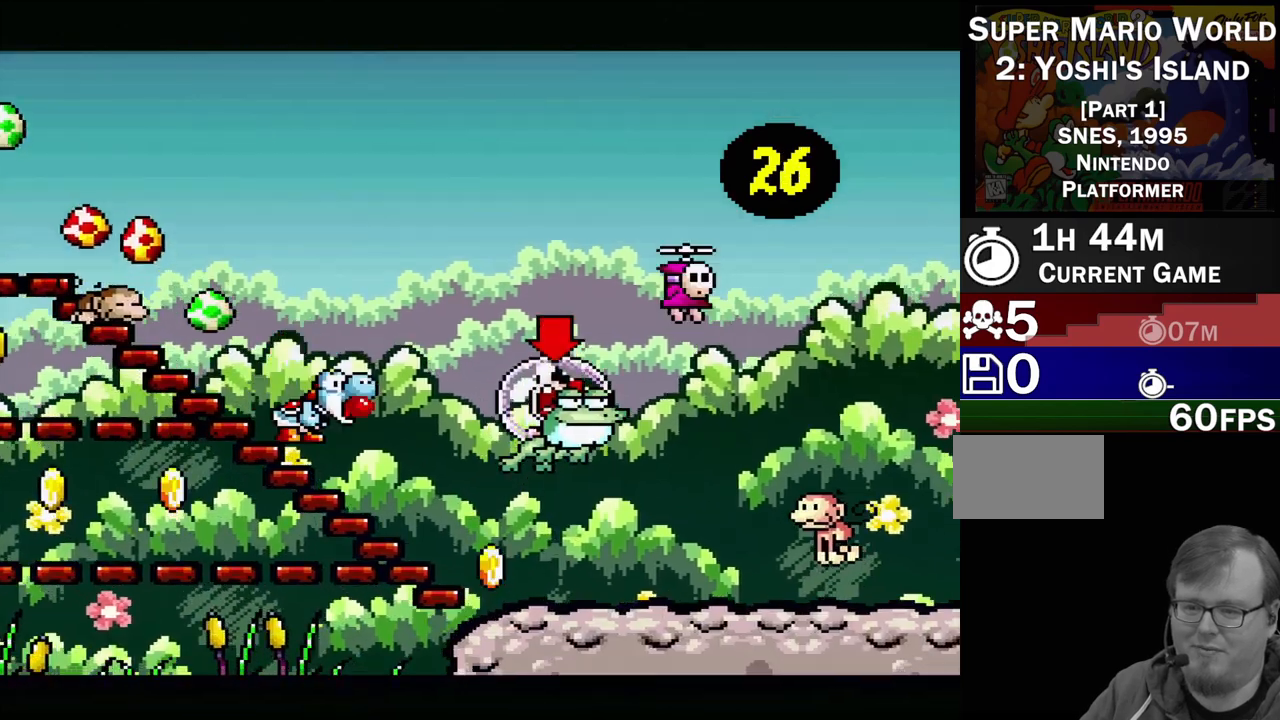
{"buttons": ["DPAD_RIGHT"], "events": [[67, "B", "up"], [150, "Y", "up"], [200, "Y", "down"], [333, "Y", "up"]]}
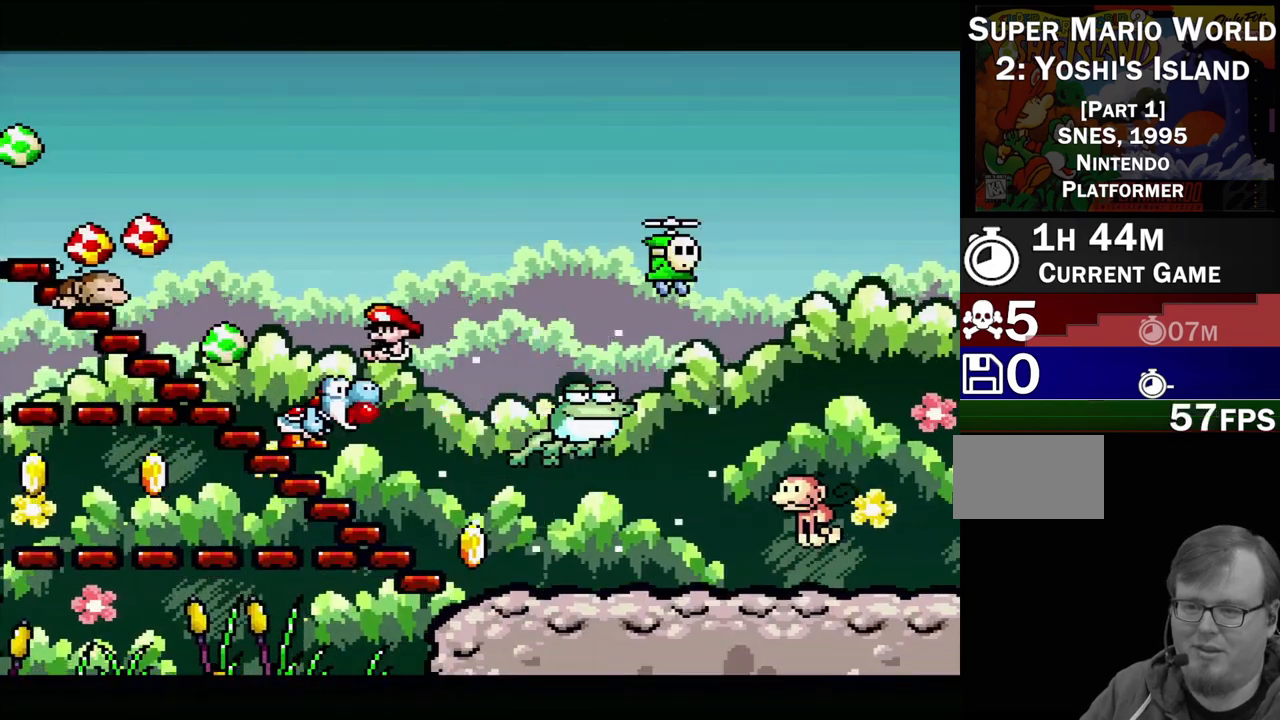
{"buttons": ["DPAD_RIGHT"], "events": [[200, "DPAD_RIGHT", "up"], [350, "DPAD_RIGHT", "down"]]}
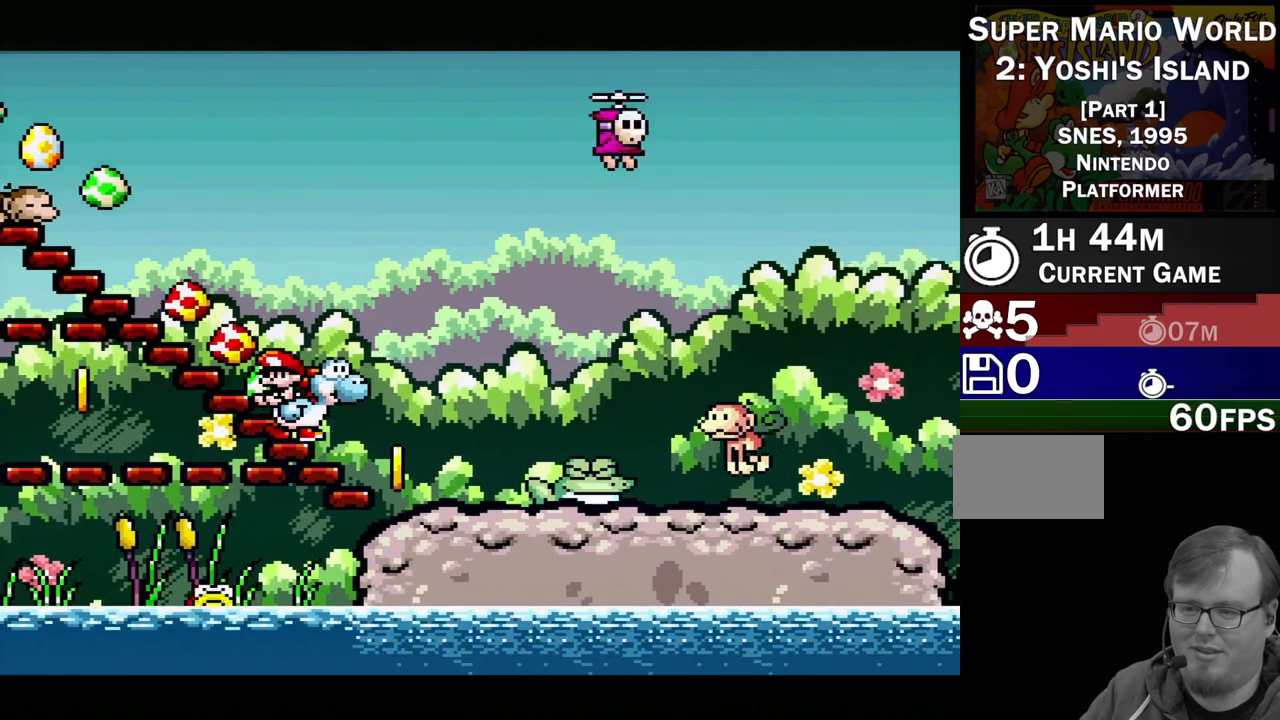
{"buttons": ["B", "Y", "DPAD_RIGHT"], "events": [[200, "DPAD_RIGHT", "up"], [317, "B", "down"], [317, "DPAD_RIGHT", "down"], [333, "Y", "down"]]}
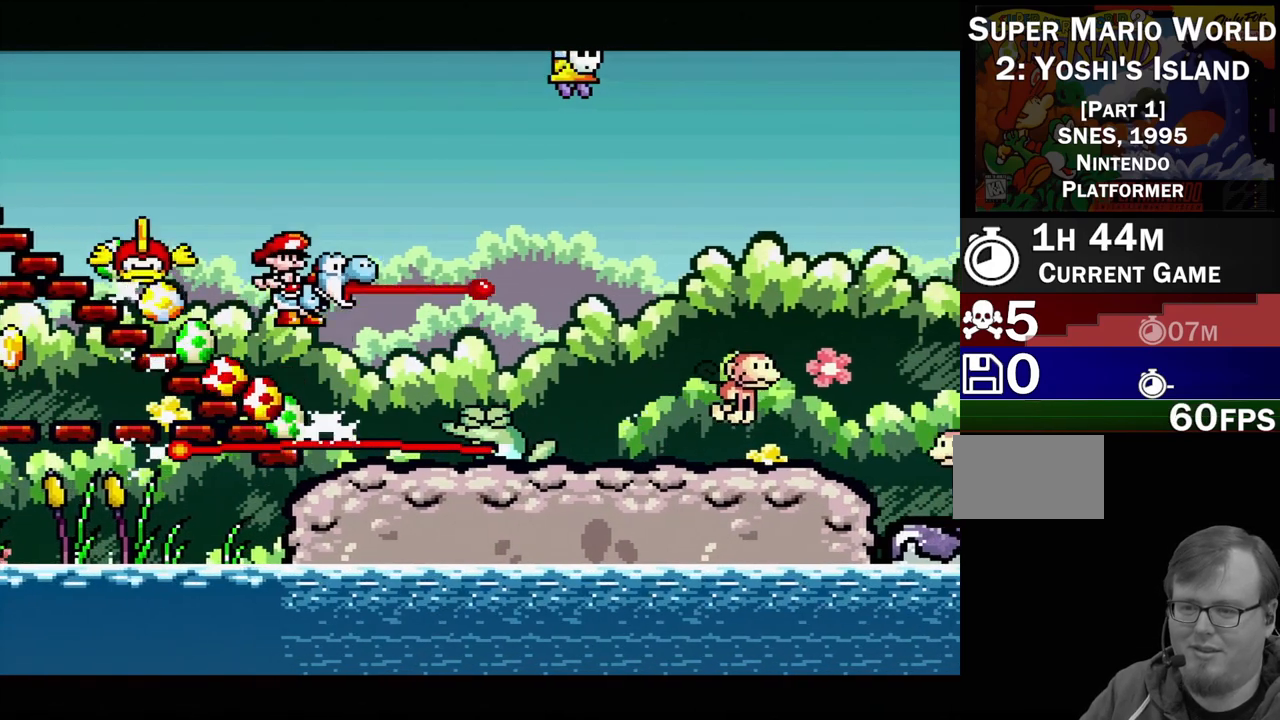
{"buttons": ["Y", "DPAD_UP"], "events": [[300, "B", "up"], [500, "DPAD_RIGHT", "up"], [500, "DPAD_UP", "down"]]}
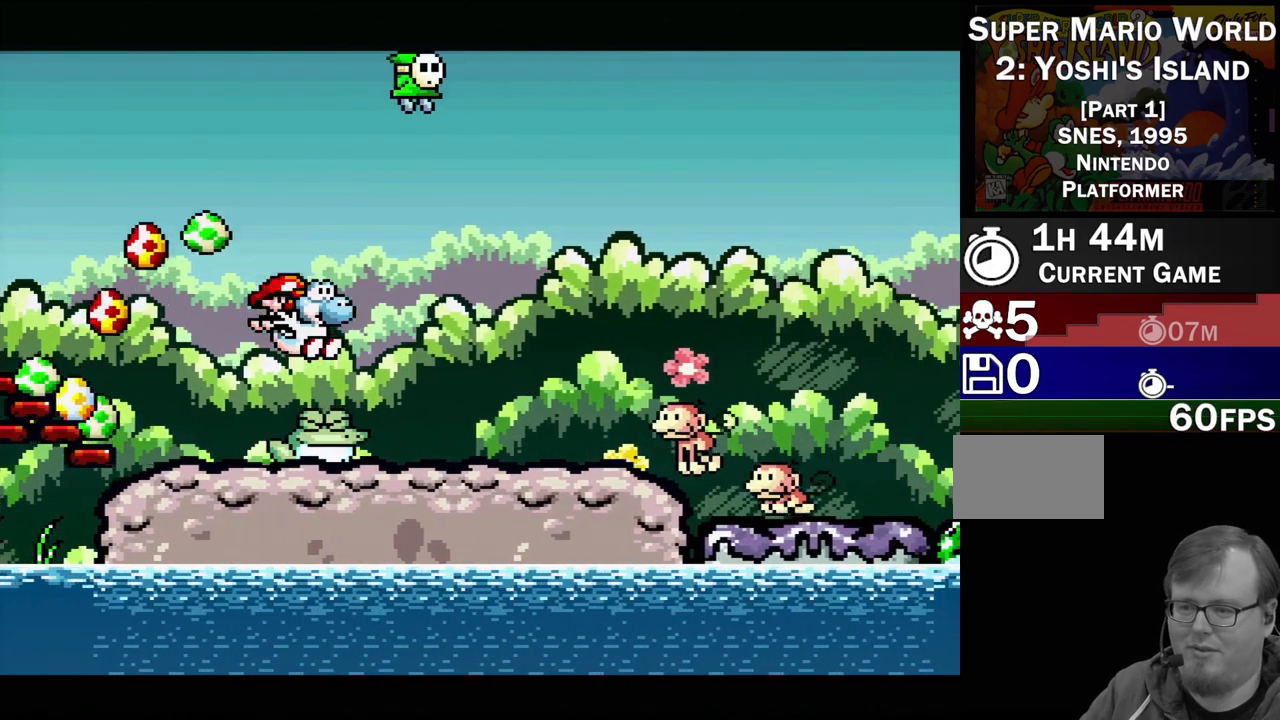
{"buttons": ["Y", "DPAD_LEFT"], "events": [[33, "DPAD_LEFT", "down"], [117, "B", "down"], [317, "B", "up"], [433, "DPAD_UP", "up"]]}
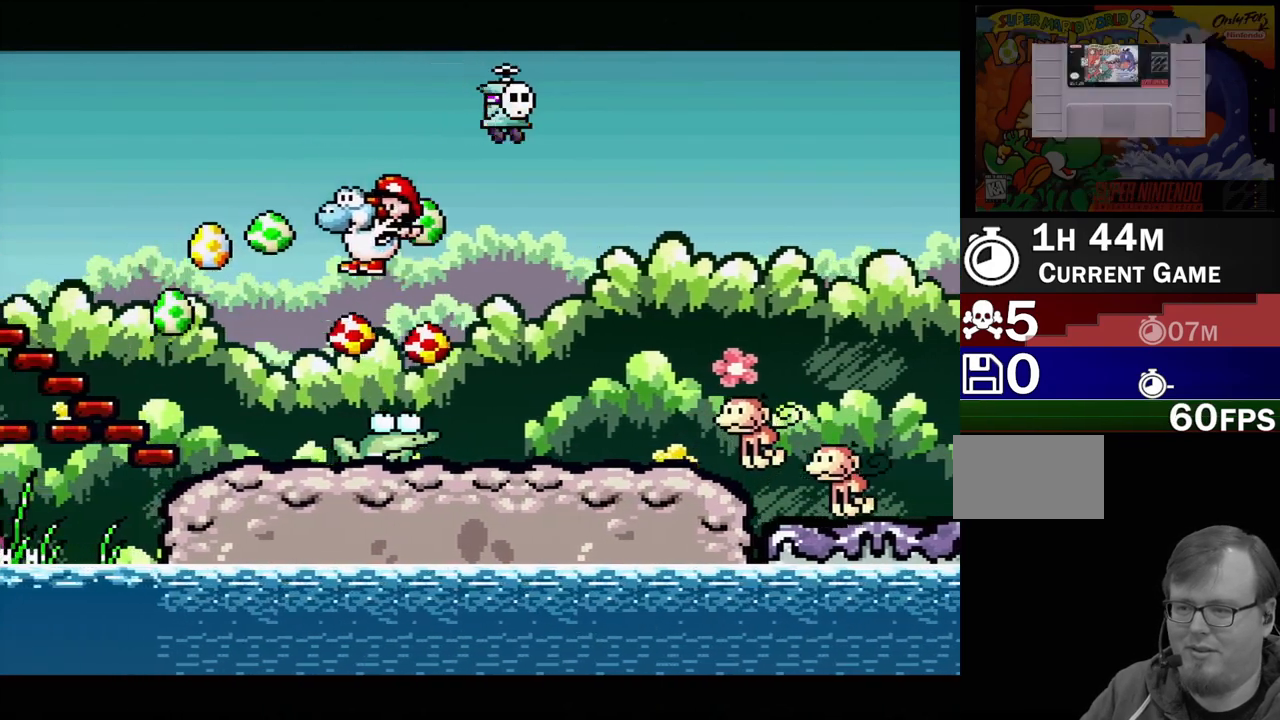
{"buttons": ["B", "Y", "DPAD_UP", "DPAD_LEFT"], "events": [[50, "DPAD_LEFT", "up"], [150, "B", "down"], [183, "DPAD_RIGHT", "down"], [267, "DPAD_DOWN", "down"], [317, "DPAD_DOWN", "up"], [317, "DPAD_RIGHT", "up"], [333, "DPAD_LEFT", "down"], [333, "DPAD_UP", "down"]]}
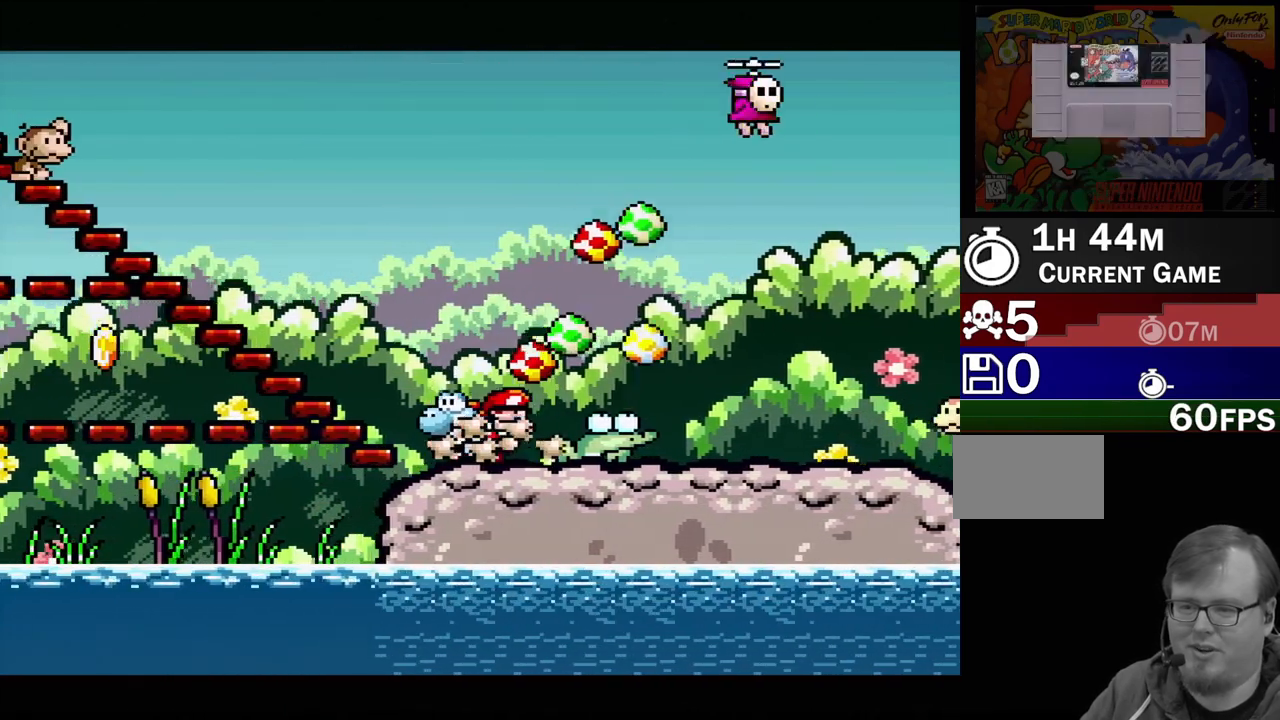
{"buttons": ["A"], "events": [[117, "B", "up"], [183, "DPAD_UP", "up"], [217, "DPAD_DOWN", "down"], [217, "DPAD_LEFT", "up"], [217, "DPAD_RIGHT", "down"], [217, "Y", "up"], [267, "DPAD_DOWN", "up"], [383, "A", "down"], [483, "DPAD_RIGHT", "up"]]}
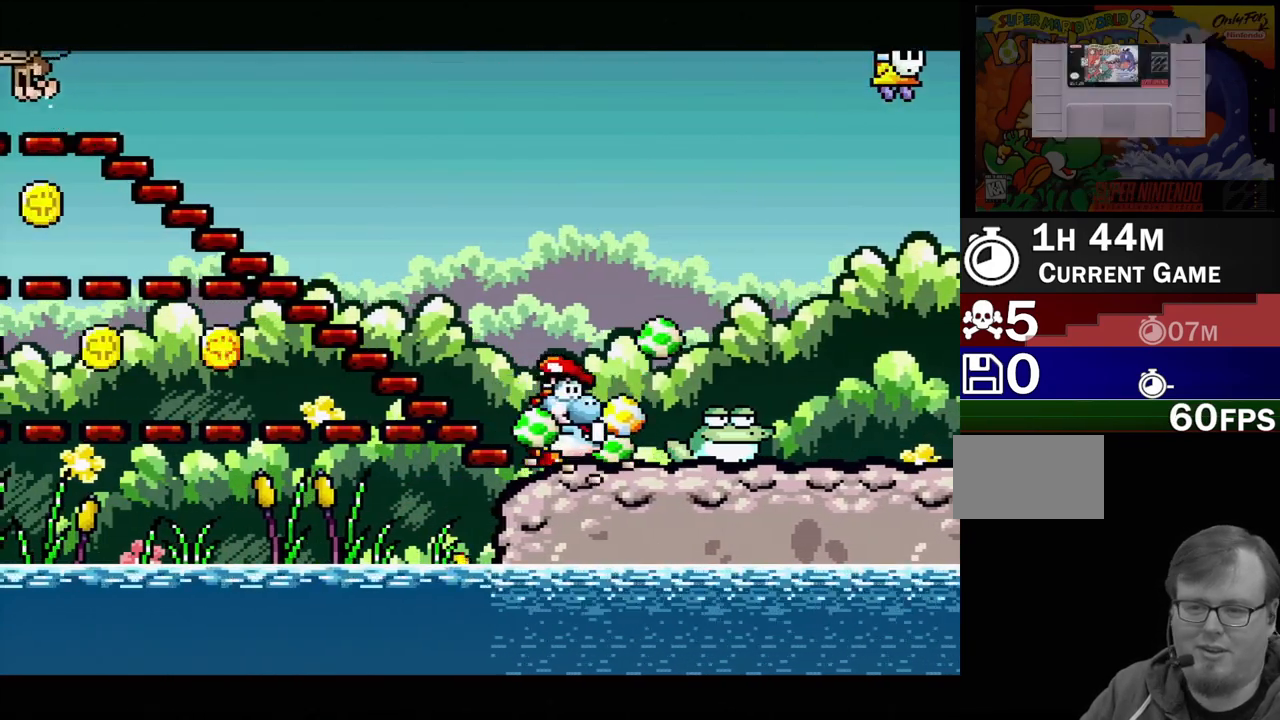
{"buttons": [], "events": [[33, "A", "up"], [267, "DPAD_RIGHT", "down"], [433, "DPAD_RIGHT", "up"]]}
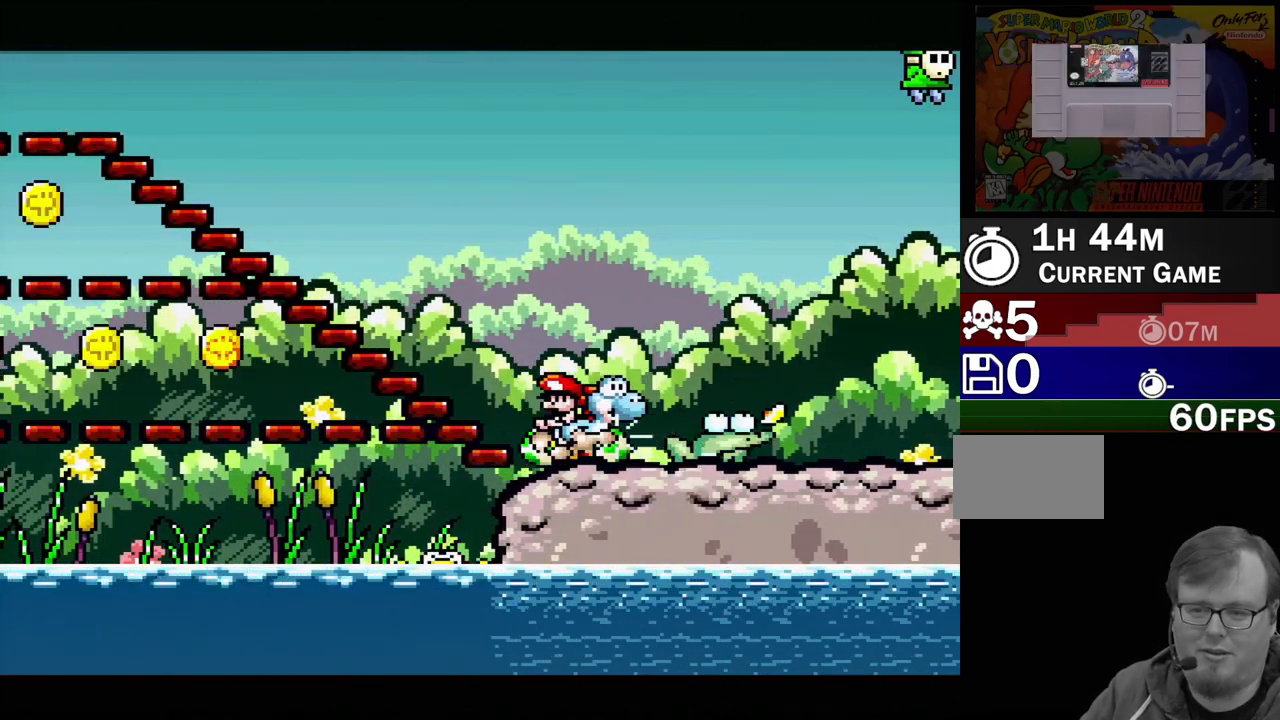
{"buttons": ["B", "Y", "DPAD_RIGHT"], "events": [[200, "B", "down"], [200, "DPAD_RIGHT", "down"], [350, "Y", "down"]]}
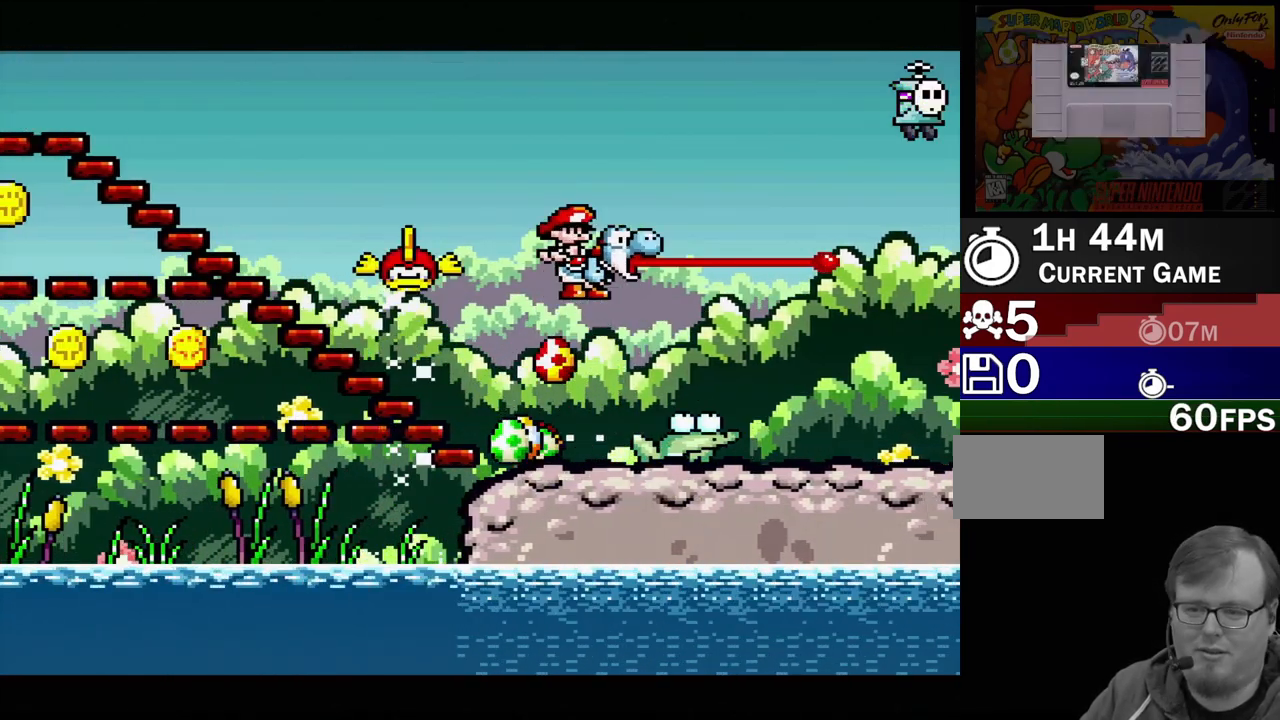
{"buttons": ["Y", "DPAD_RIGHT"], "events": [[333, "B", "up"], [383, "Y", "up"], [500, "Y", "down"]]}
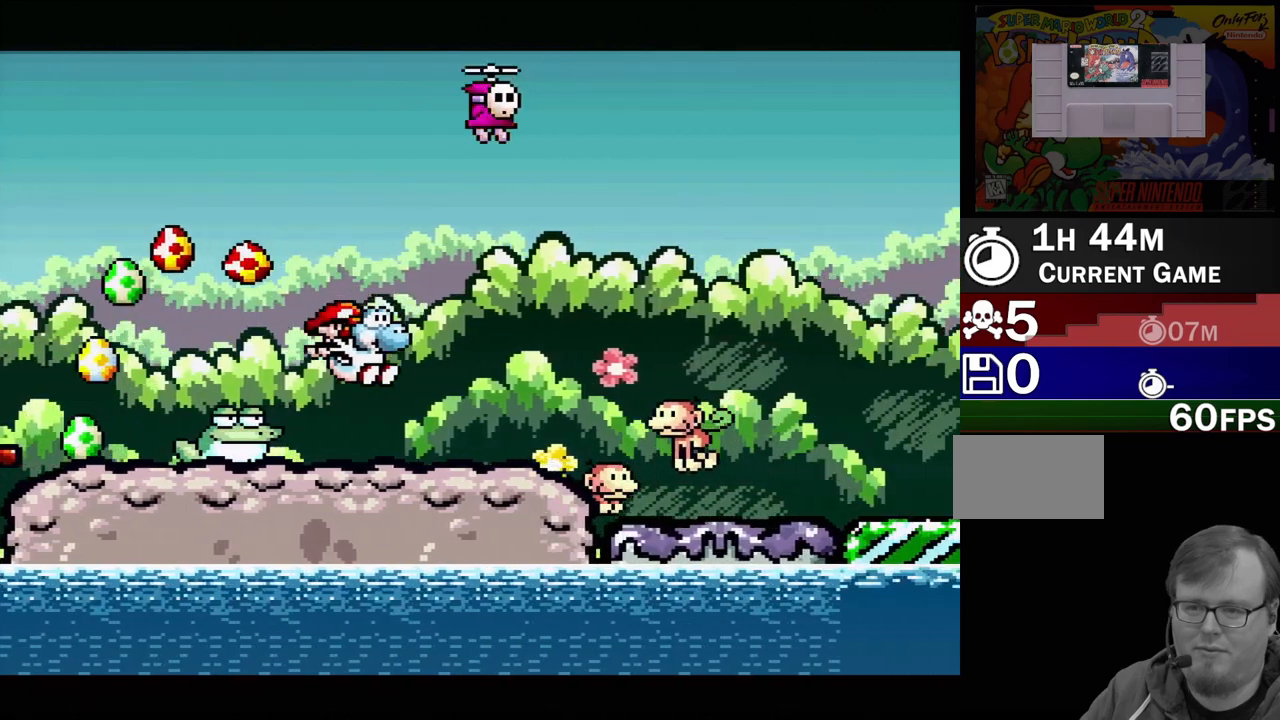
{"buttons": ["B", "Y", "DPAD_RIGHT"], "events": [[100, "DPAD_RIGHT", "up"], [150, "Y", "up"], [250, "Y", "down"], [350, "B", "down"], [350, "DPAD_RIGHT", "down"]]}
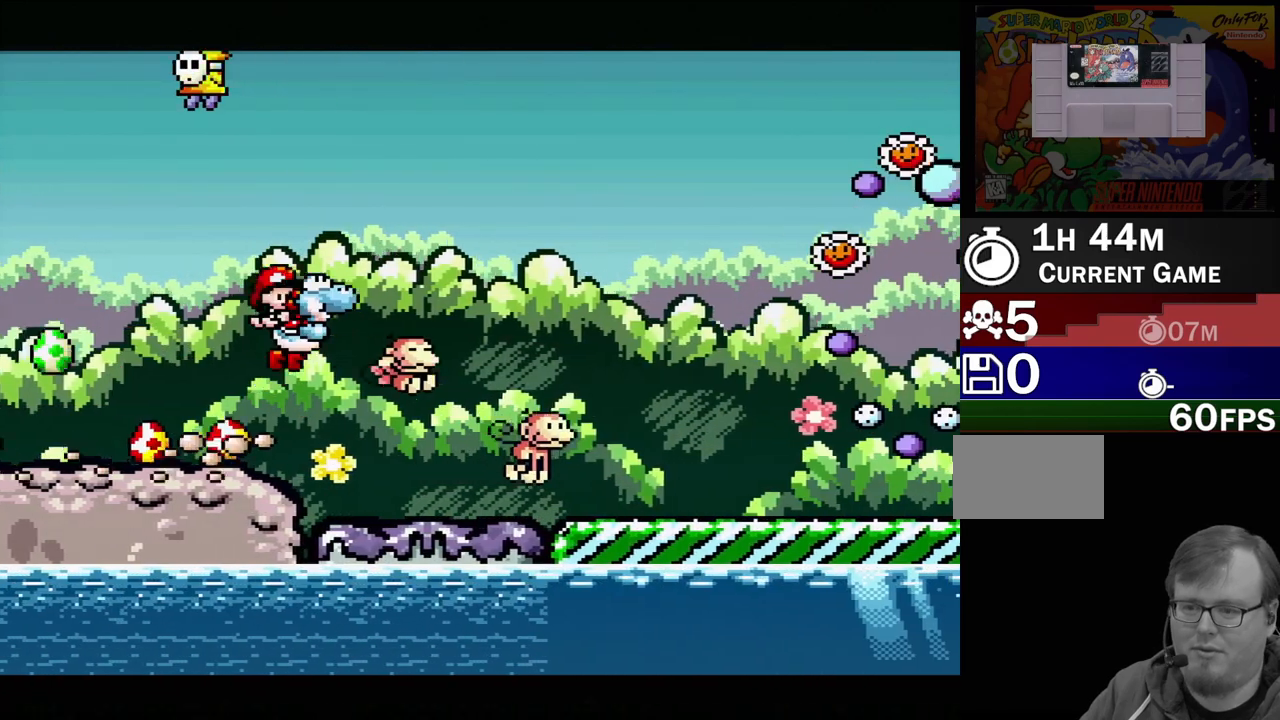
{"buttons": ["B", "Y", "DPAD_RIGHT"], "events": [[133, "B", "up"], [133, "Y", "up"], [150, "Y", "down"], [167, "B", "down"]]}
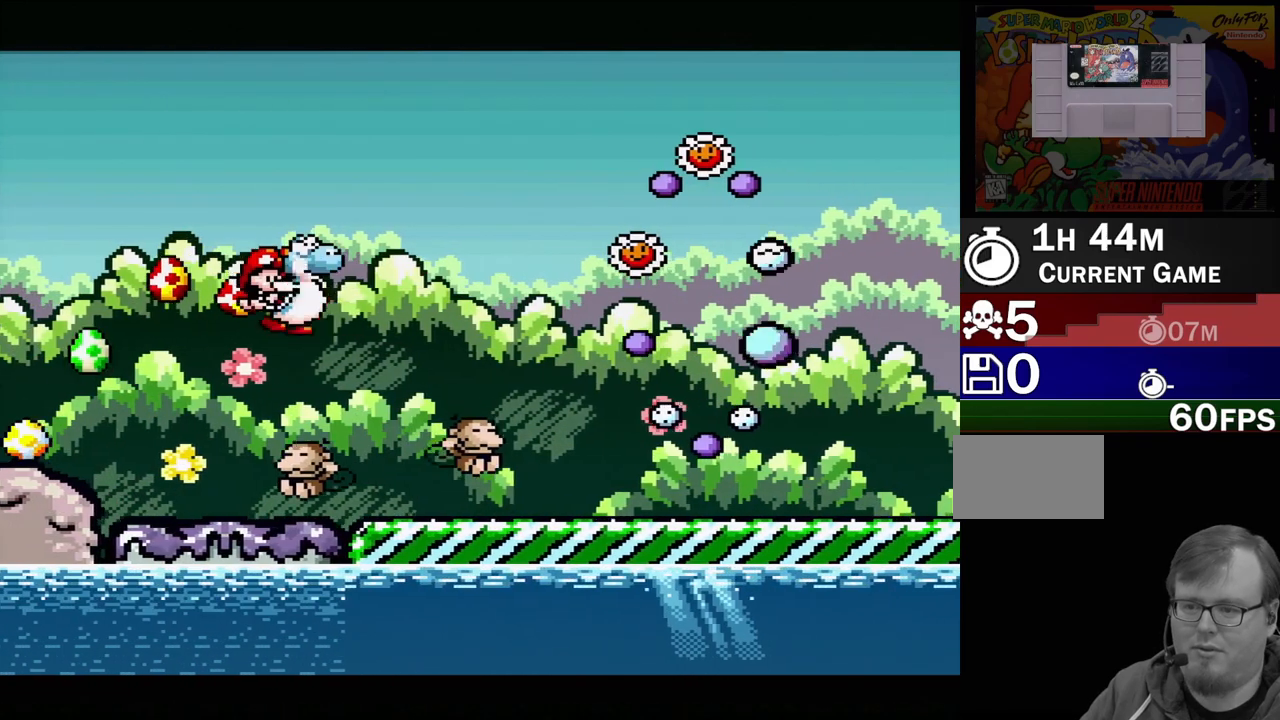
{"buttons": ["B", "Y", "DPAD_RIGHT"], "events": [[100, "B", "up"], [433, "B", "down"]]}
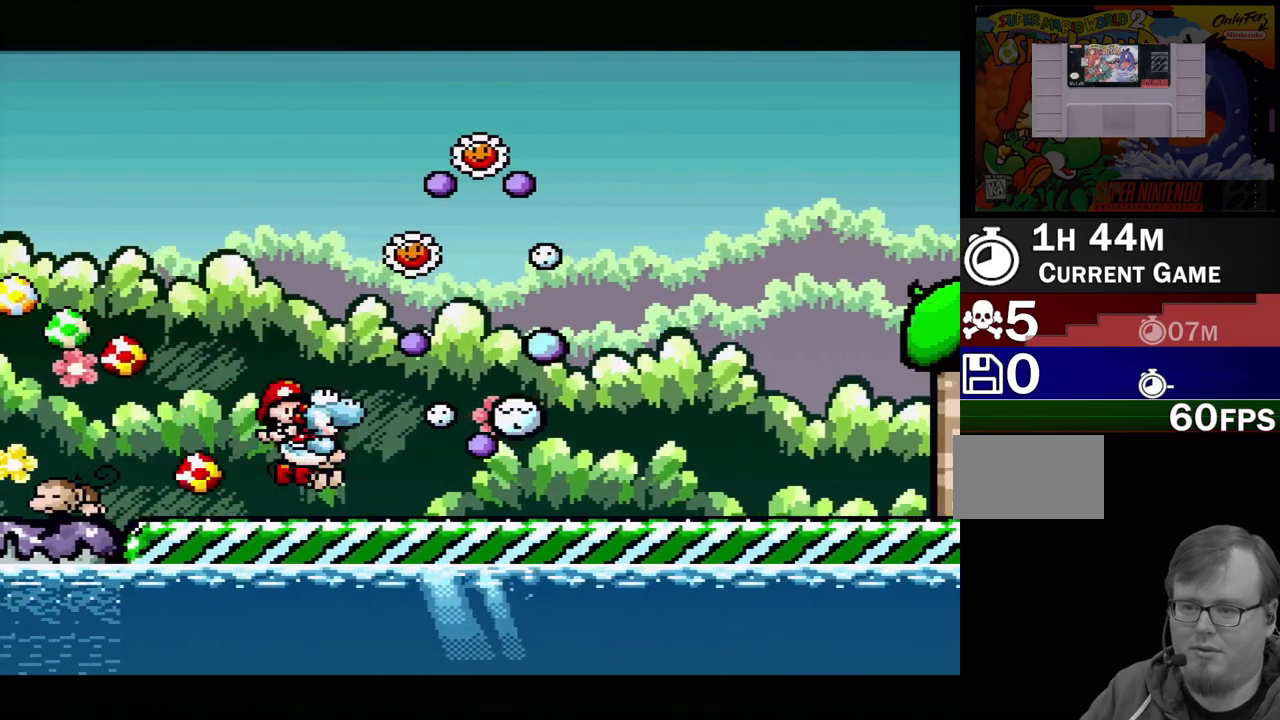
{"buttons": [], "events": [[217, "DPAD_UP", "down"], [350, "DPAD_UP", "up"], [400, "B", "up"], [417, "Y", "up"], [450, "DPAD_RIGHT", "up"]]}